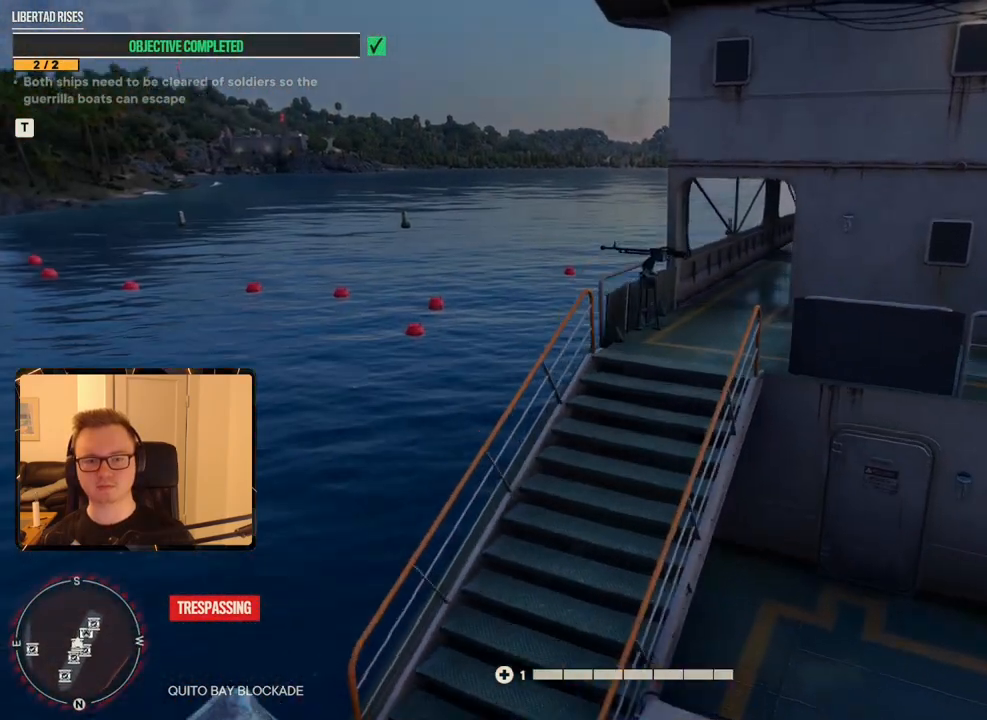
Gameplay with keyboard and mouse; each line is a JSON object with the keys and mouse buttons held at the frame after it. "events" lists presses ("down") and releases ("up") of "1", "2", "3", "4", "5", "6", "7", "8", "9", "a", "alt", "b", "c", "caps_lock", "ctrl", "d", "e", "escape", "f", "g", "h", "m", "n", "q", "r", "return", "s", "shift", "space", "t", "tab", "v", "w", "x", "y", "z", "mouse_left", "mouse_right", "mouse_mb4", "mouse_mb5", "mouse_wheel_up" and "mouse_wheel_down" between this image and that frame as [ms after this image, input, new state], when the widget could be followed in between. "mouse_left", "mouse_right", "mouse_mb4", "mouse_mb5", "mouse_wheel_up", "mouse_wheel_down" = the "left", "right", "mb4", "mb5", "wheel_up", "wheel_down" buttons of the "mouse" list. No other keys are recorded. Mouse movement is not recorded.
{"keys": ["shift", "w"], "mouse": [], "events": [[83, "space", "up"]]}
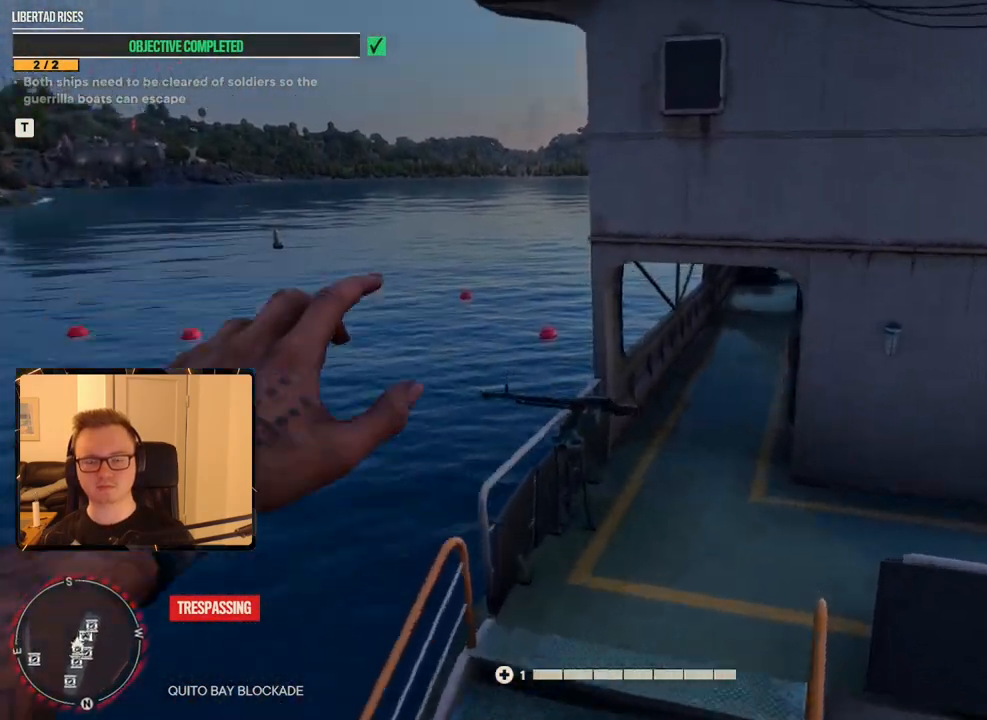
{"keys": ["shift", "w"], "mouse": [], "events": []}
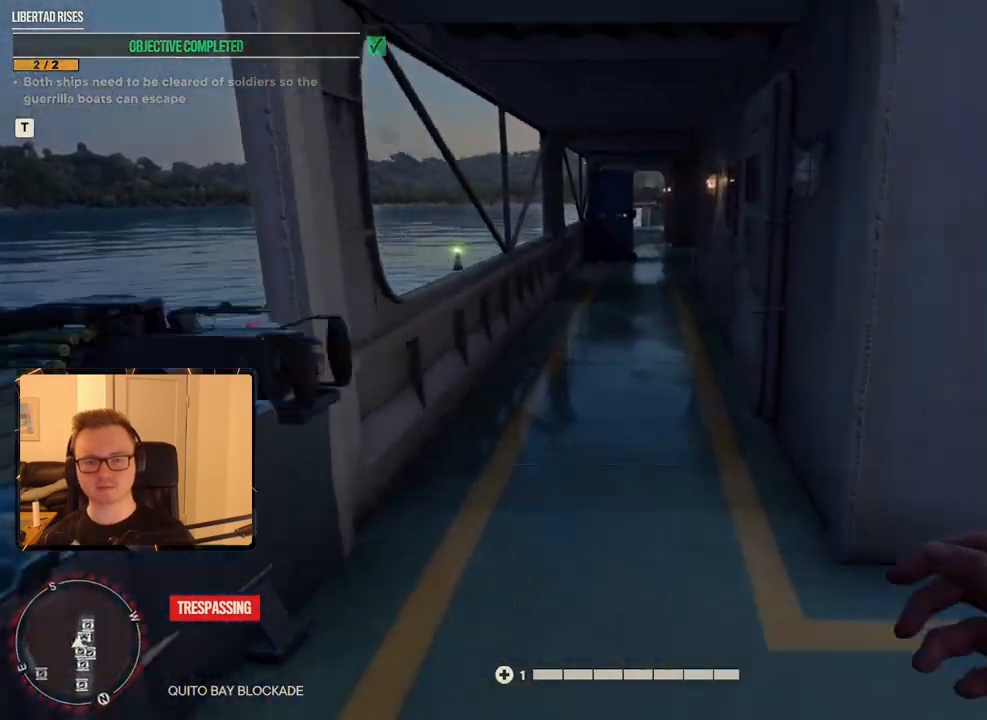
{"keys": ["shift", "w"], "mouse": [], "events": [[117, "mouse_mb4", "down"], [250, "mouse_mb4", "up"]]}
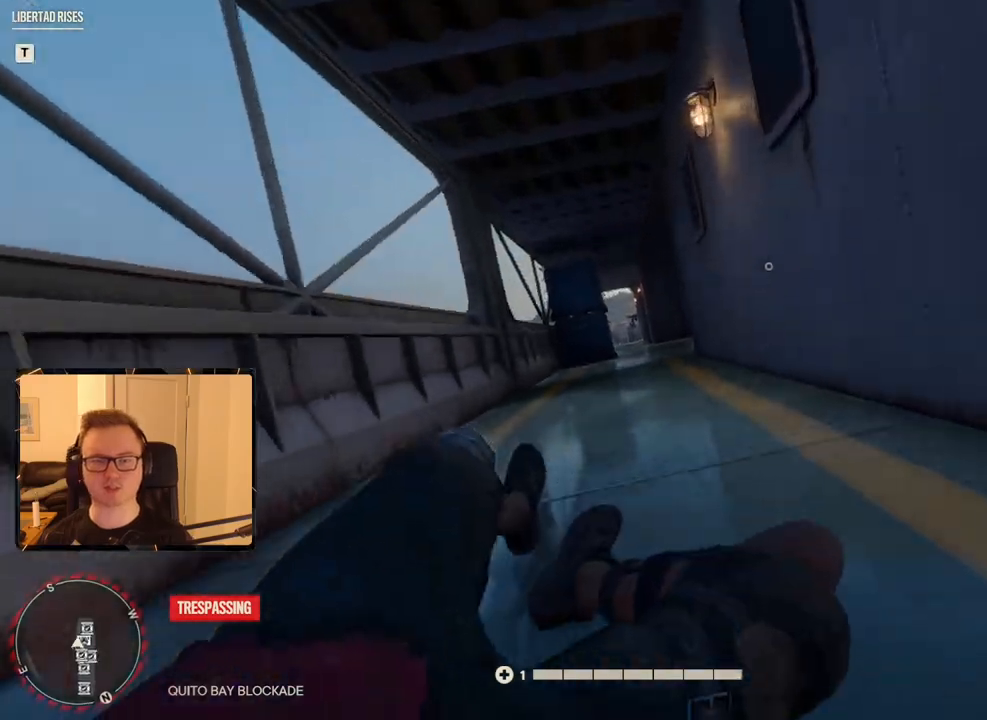
{"keys": ["shift", "w"], "mouse": [], "events": []}
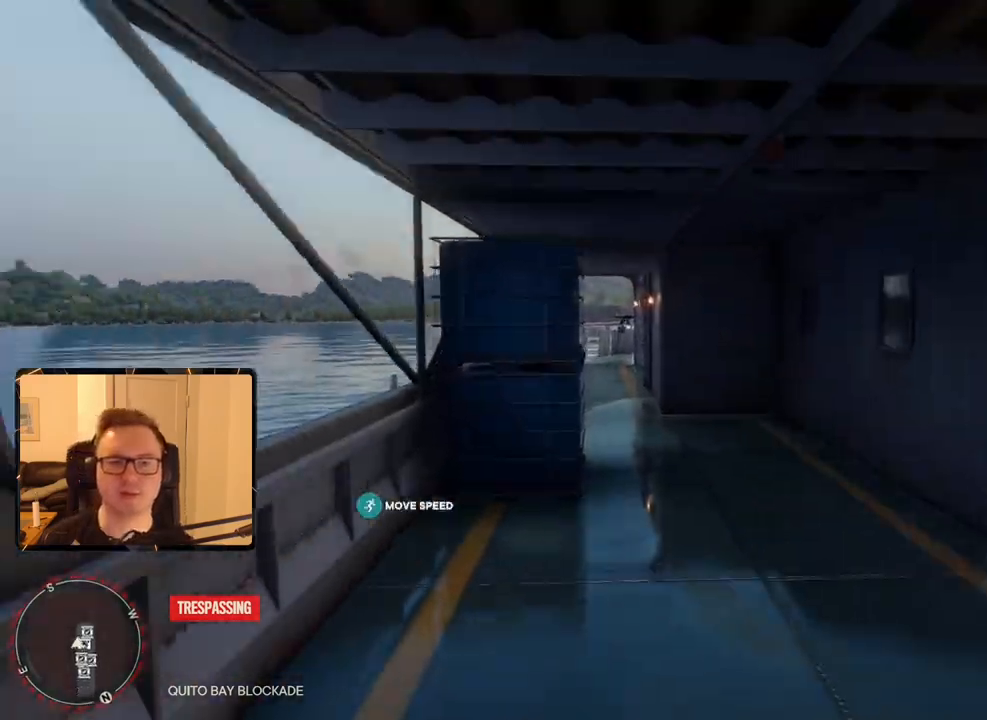
{"keys": ["shift", "w"], "mouse": [], "events": []}
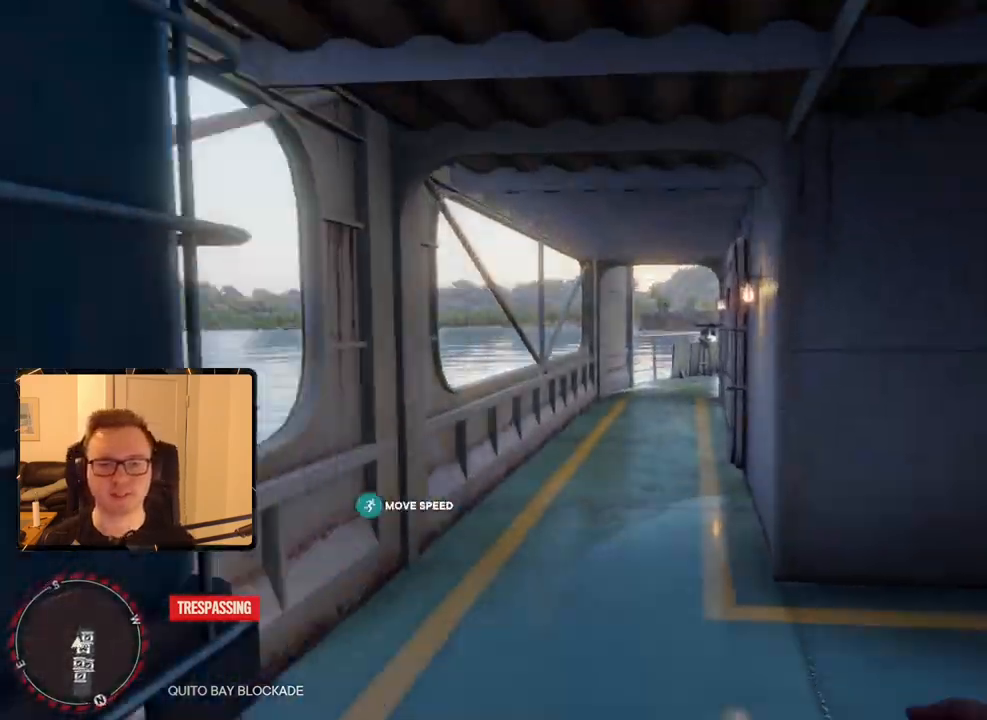
{"keys": ["a", "shift", "w"], "mouse": [], "events": [[483, "a", "down"]]}
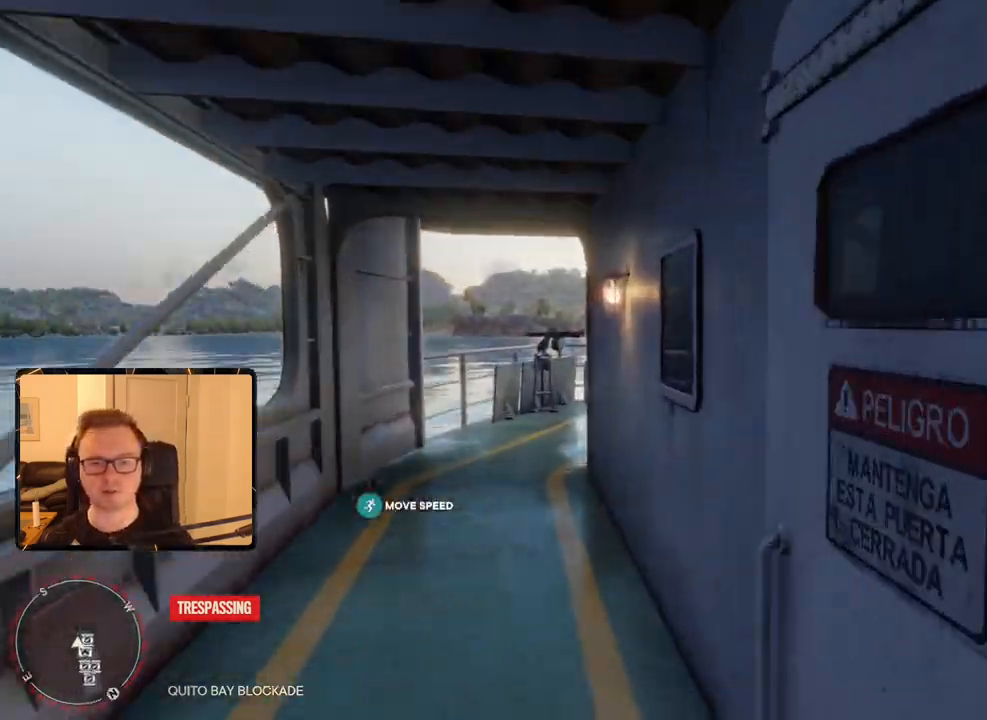
{"keys": ["a", "shift", "w"], "mouse": [], "events": []}
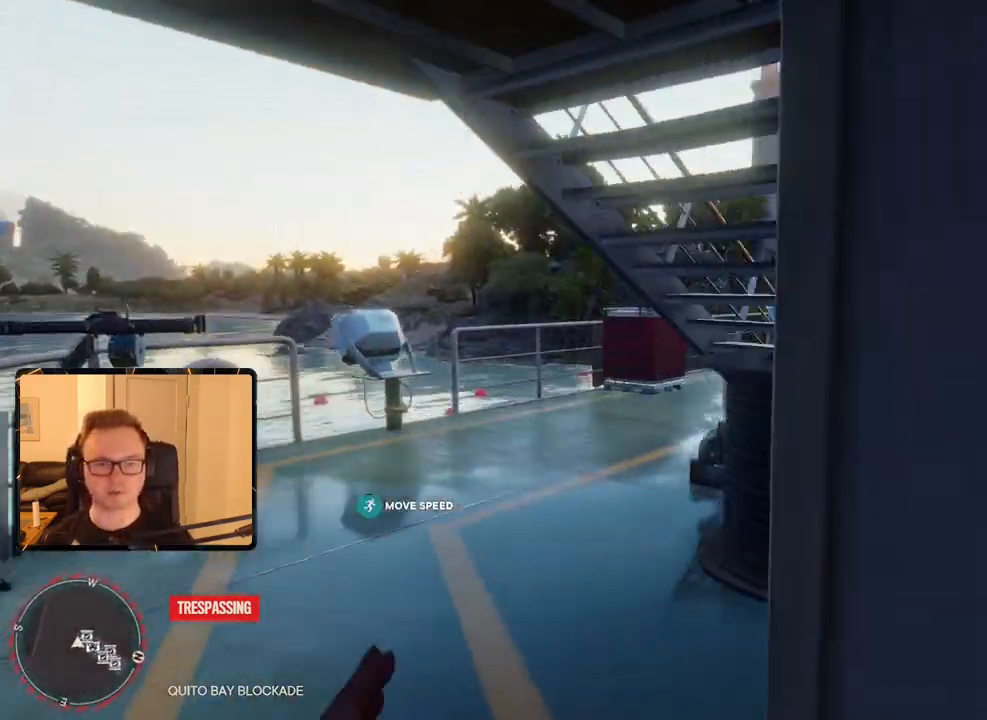
{"keys": ["a", "shift", "w"], "mouse": [], "events": []}
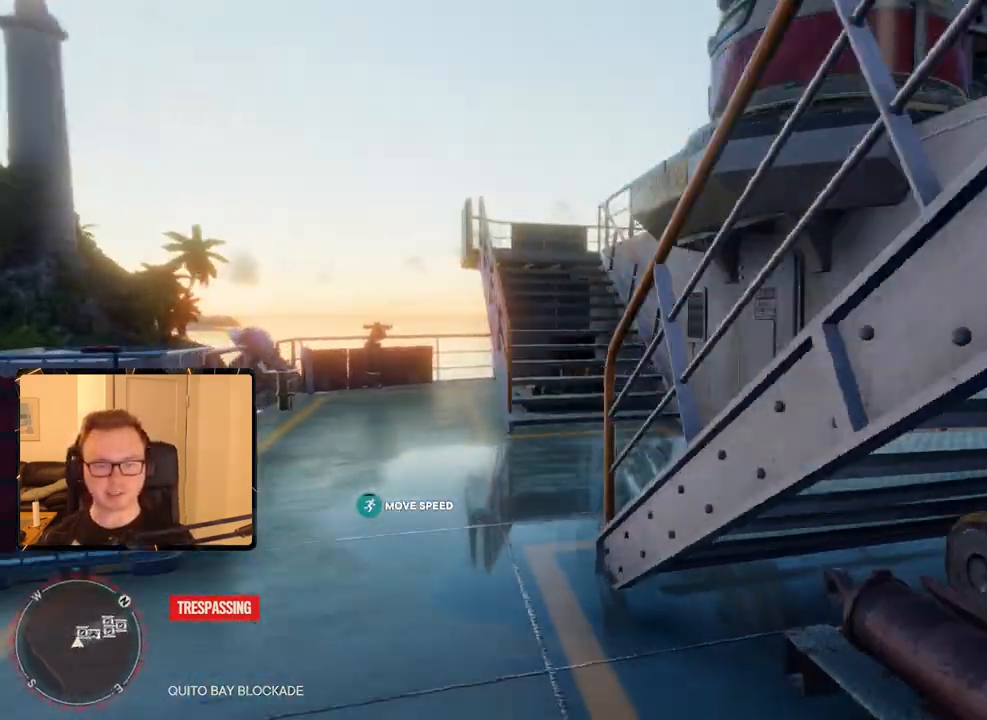
{"keys": ["shift", "w"], "mouse": [], "events": [[117, "a", "up"]]}
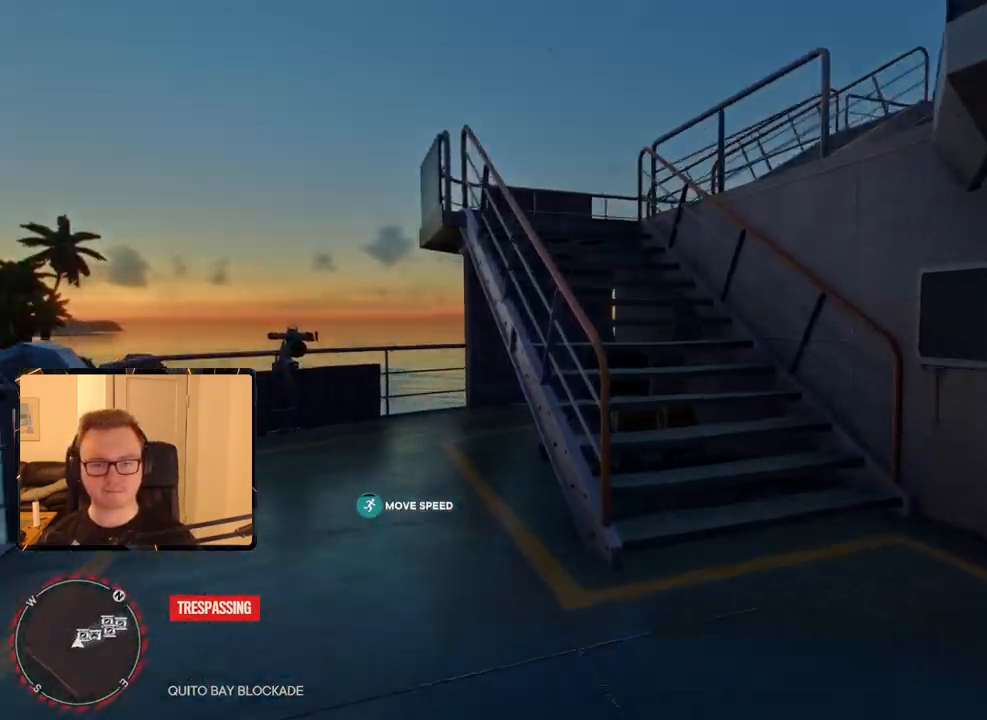
{"keys": ["a", "shift", "w"], "mouse": [], "events": [[17, "d", "down"], [167, "d", "up"], [300, "a", "down"]]}
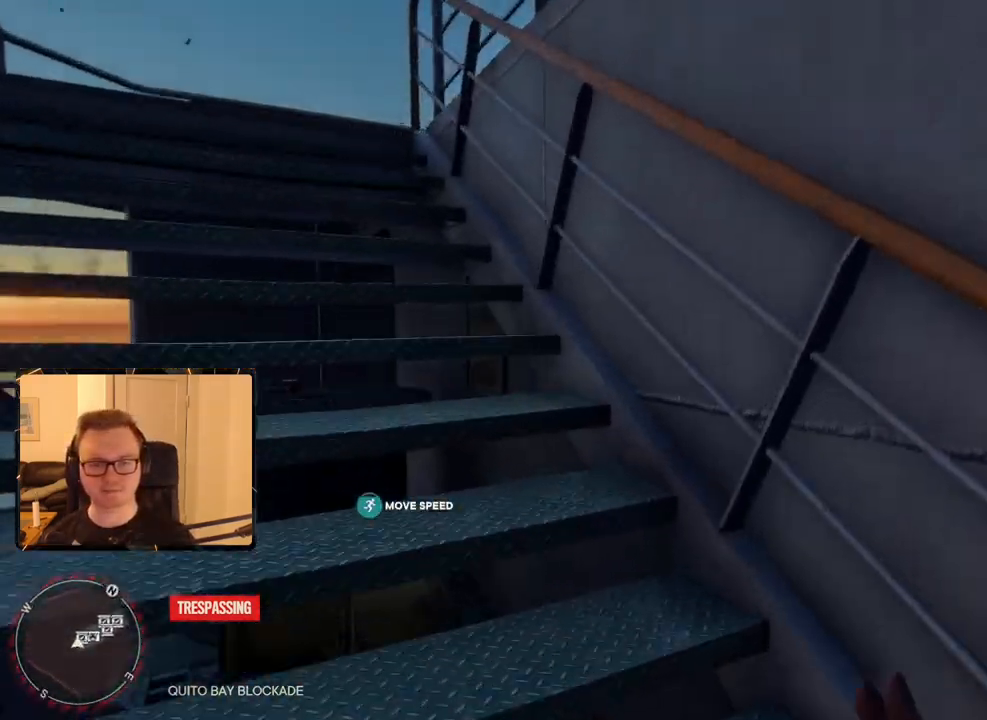
{"keys": ["a", "shift", "w"], "mouse": [], "events": []}
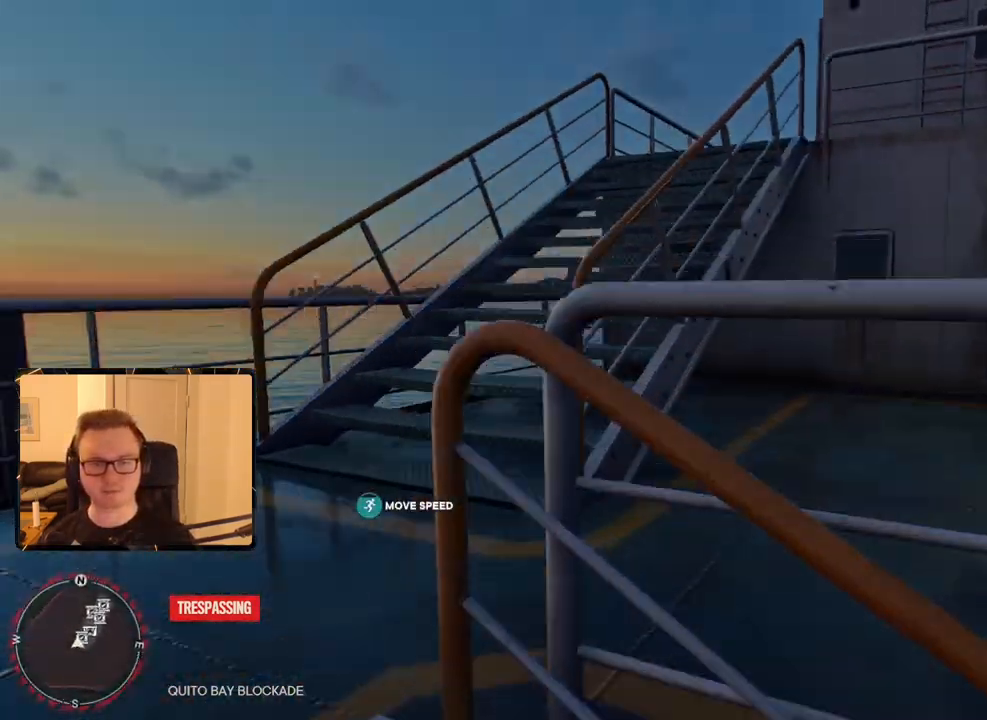
{"keys": ["shift", "w"], "mouse": [], "events": [[50, "a", "up"]]}
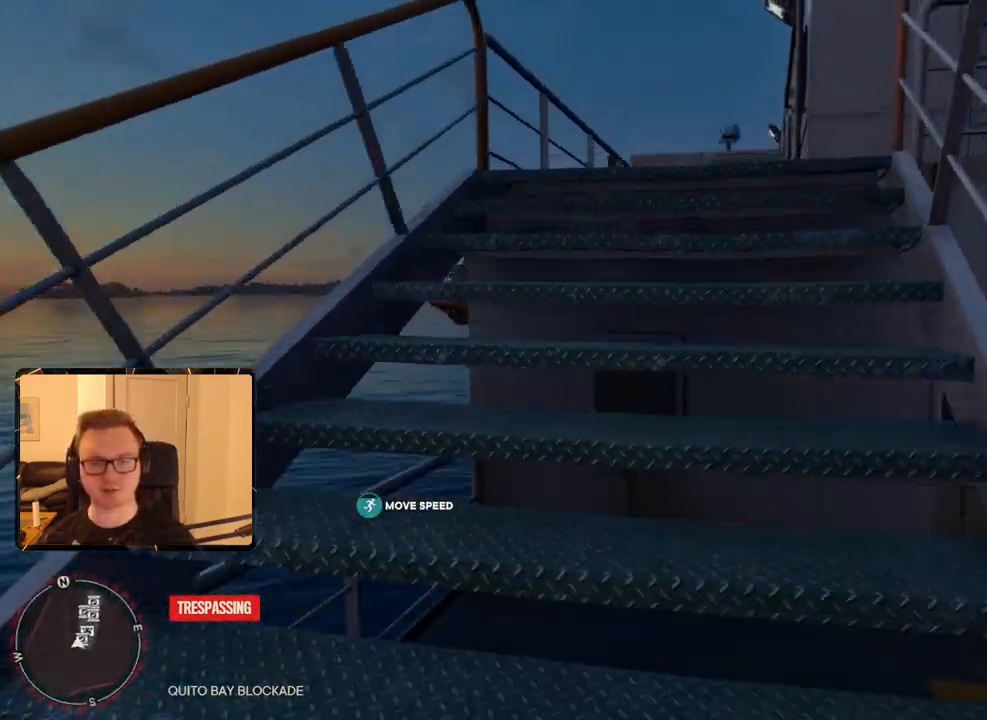
{"keys": ["shift", "w"], "mouse": [], "events": []}
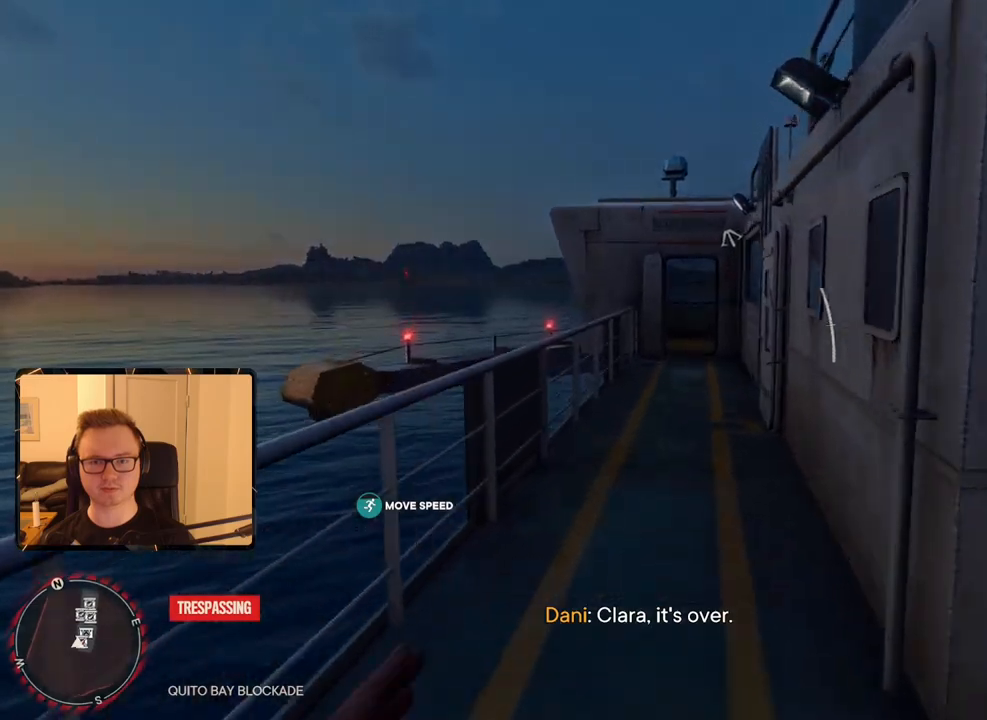
{"keys": ["shift", "w"], "mouse": [], "events": []}
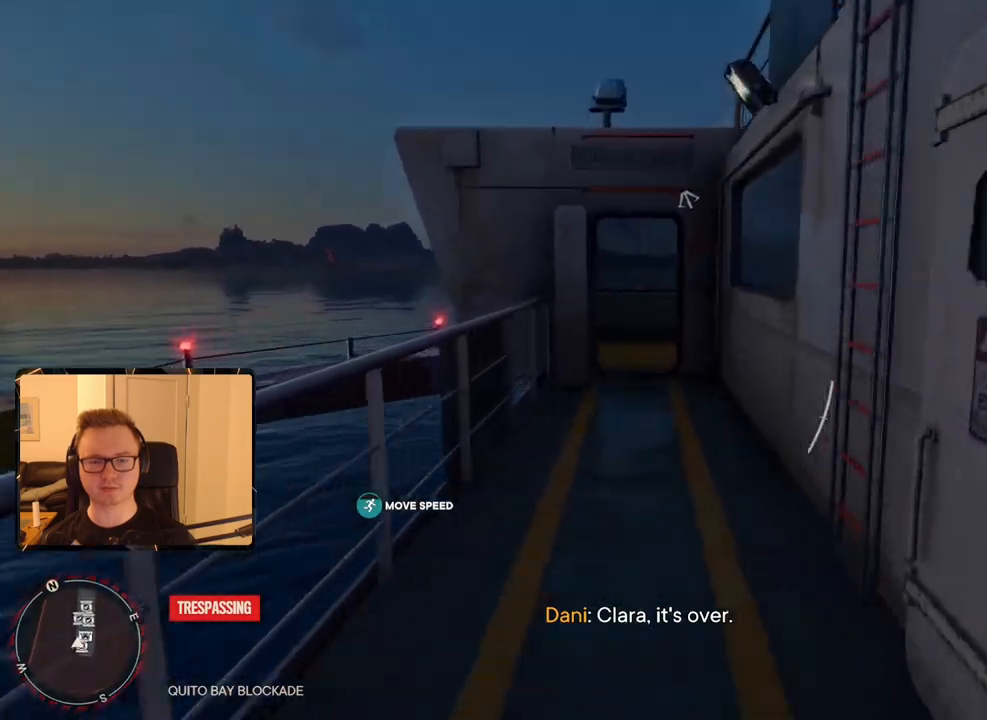
{"keys": ["a", "shift", "w"], "mouse": [], "events": [[450, "a", "down"]]}
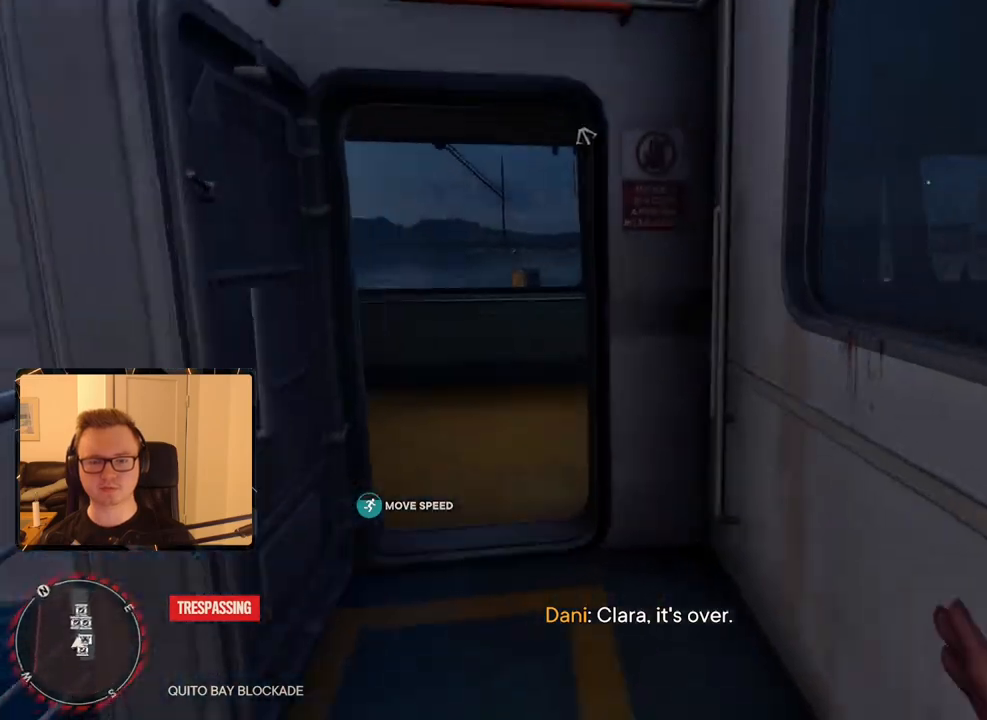
{"keys": ["shift", "w"], "mouse": [], "events": [[467, "a", "up"]]}
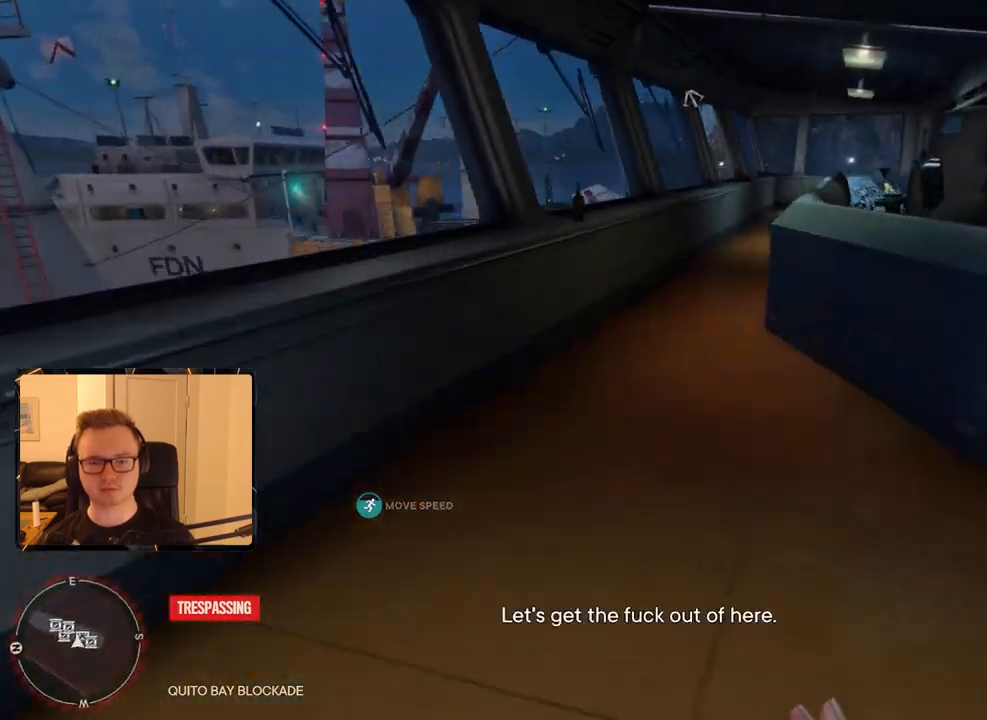
{"keys": ["a", "shift", "w"], "mouse": [], "events": [[433, "a", "down"]]}
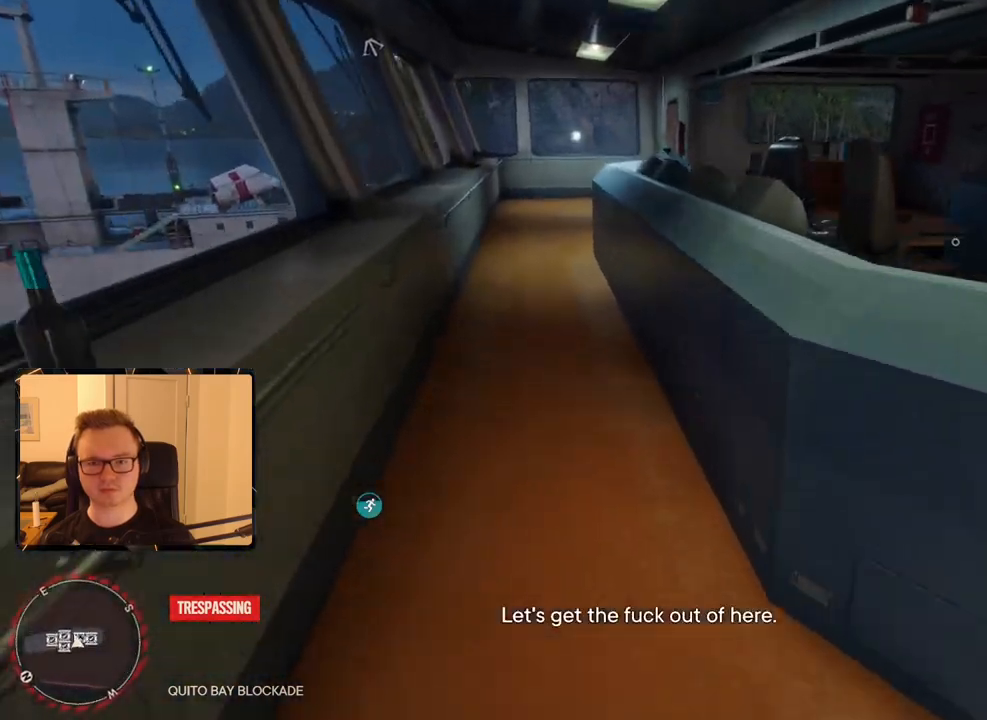
{"keys": ["w"], "mouse": [], "events": [[17, "a", "up"], [300, "shift", "up"]]}
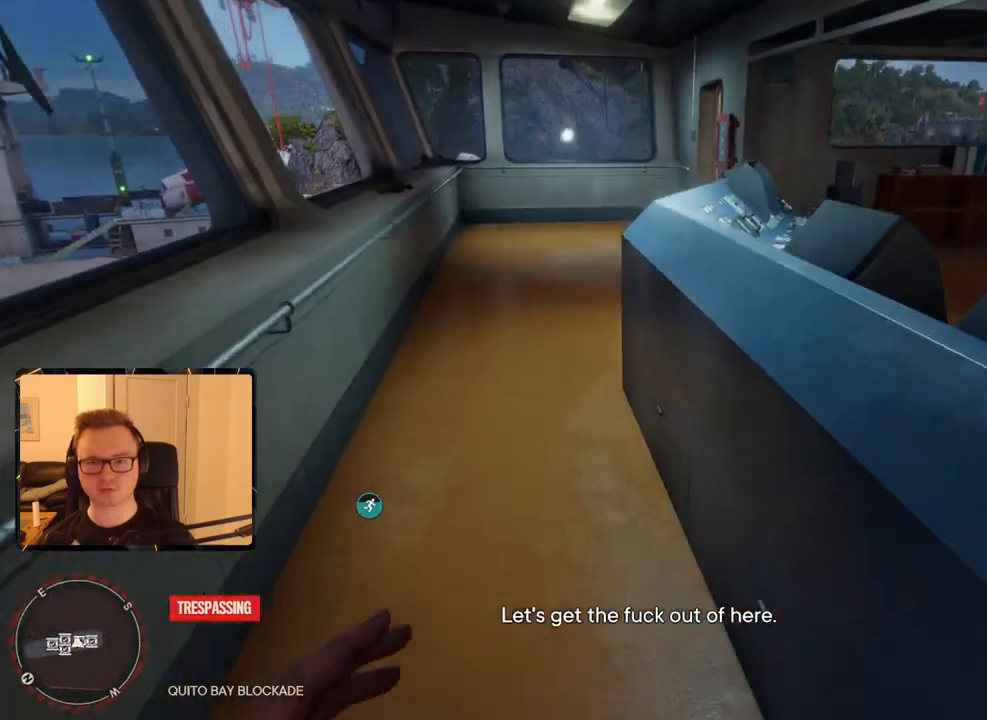
{"keys": ["d"], "mouse": [], "events": [[33, "w", "up"], [367, "d", "down"]]}
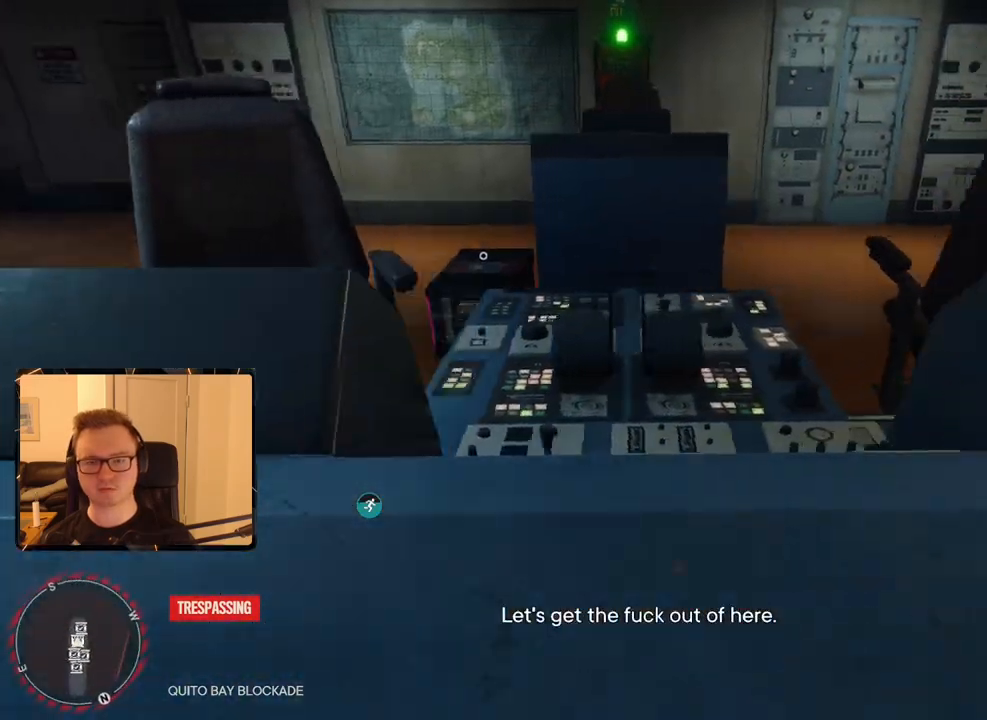
{"keys": ["d", "shift", "w"], "mouse": [], "events": [[183, "shift", "down"], [183, "w", "down"]]}
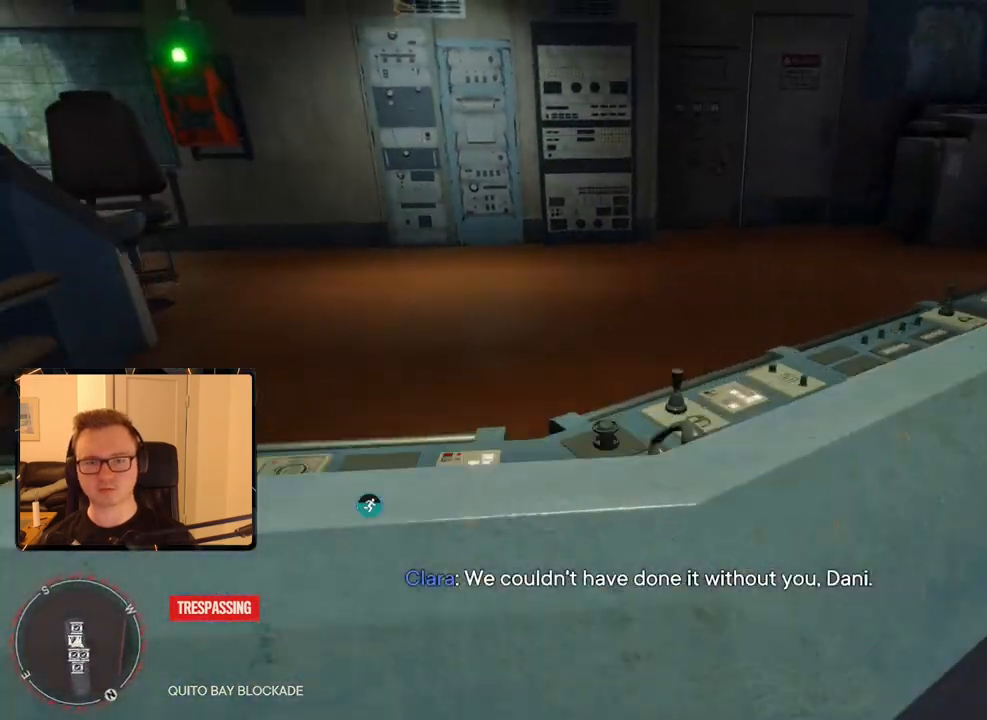
{"keys": ["shift", "w"], "mouse": [], "events": [[483, "d", "up"]]}
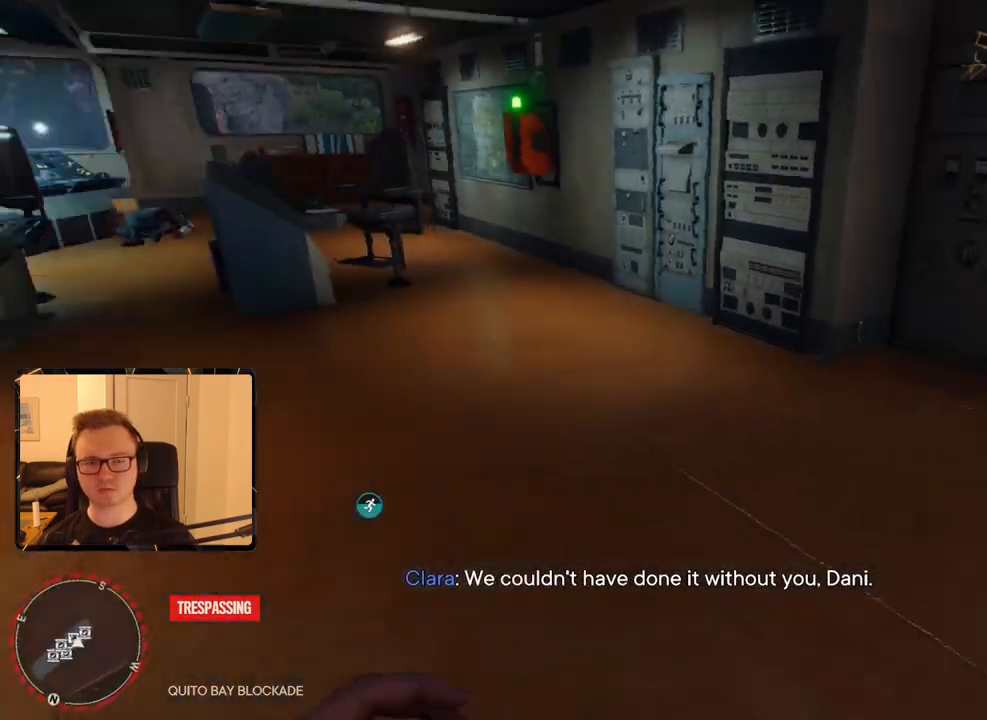
{"keys": ["w"], "mouse": [], "events": [[500, "shift", "up"]]}
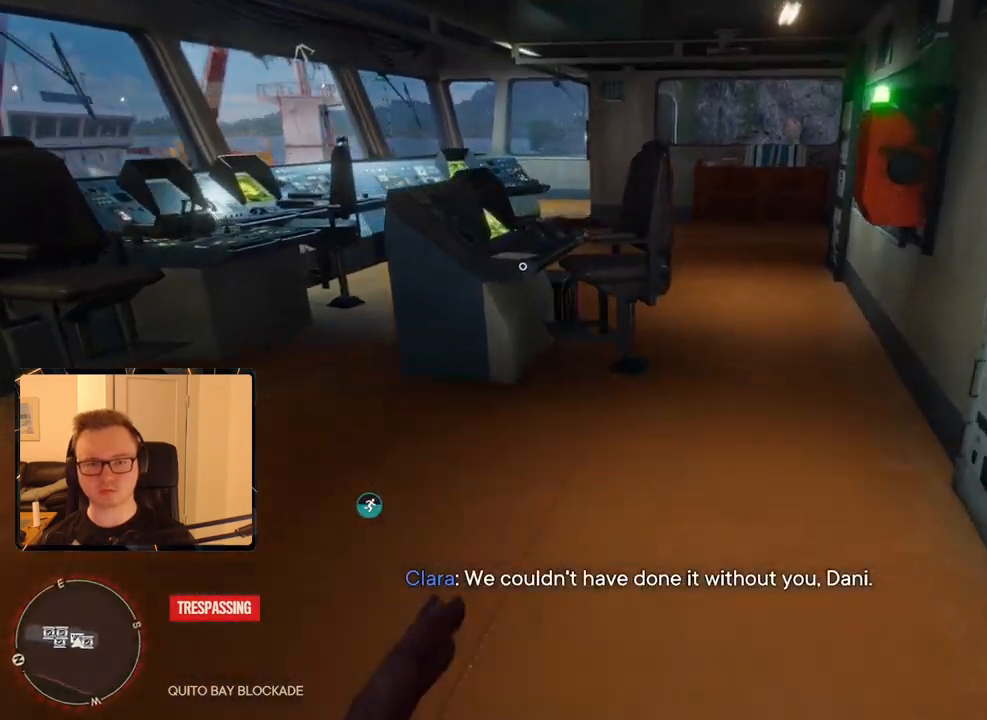
{"keys": ["d", "w"], "mouse": [], "events": [[50, "a", "down"], [133, "a", "up"], [183, "d", "down"]]}
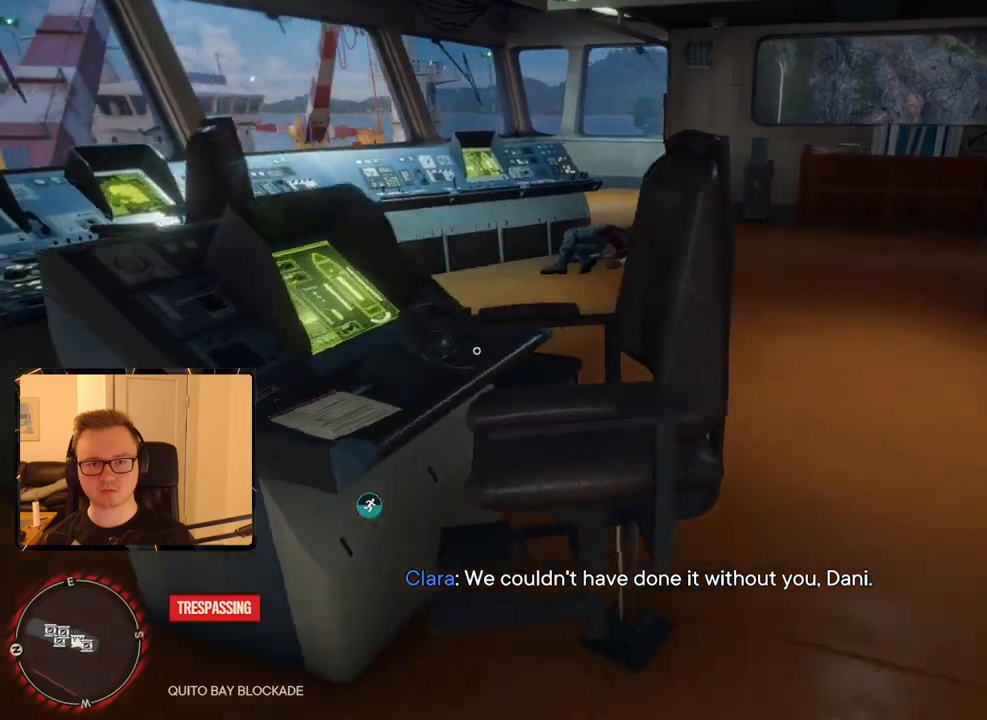
{"keys": ["w"], "mouse": [], "events": [[67, "d", "up"], [250, "shift", "down"], [483, "shift", "up"]]}
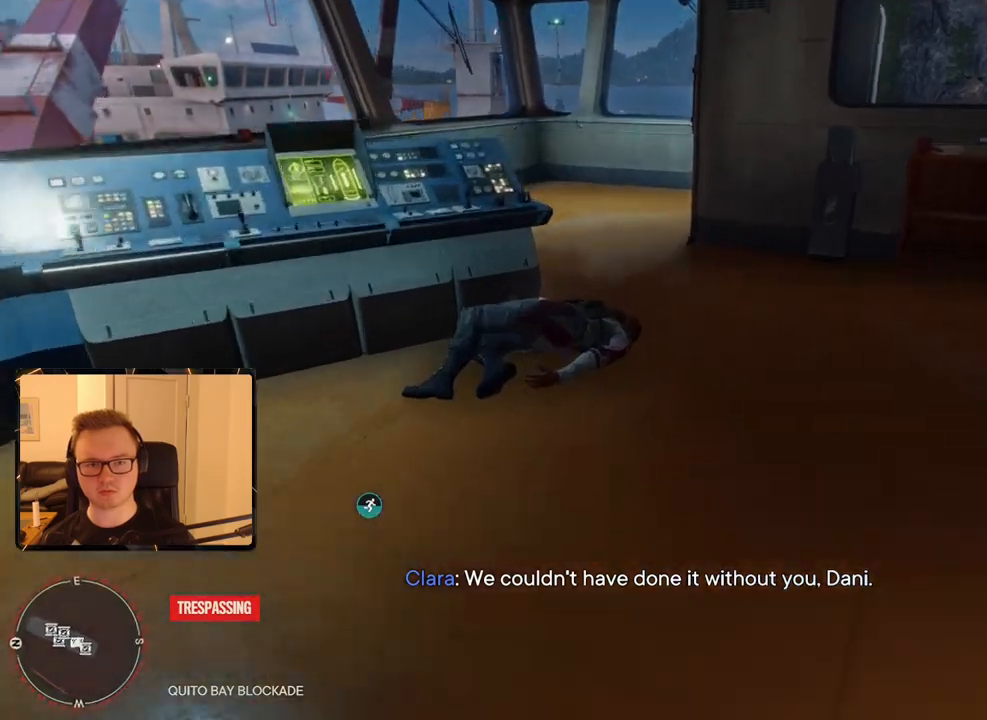
{"keys": ["w"], "mouse": [], "events": [[67, "w", "up"], [167, "w", "down"]]}
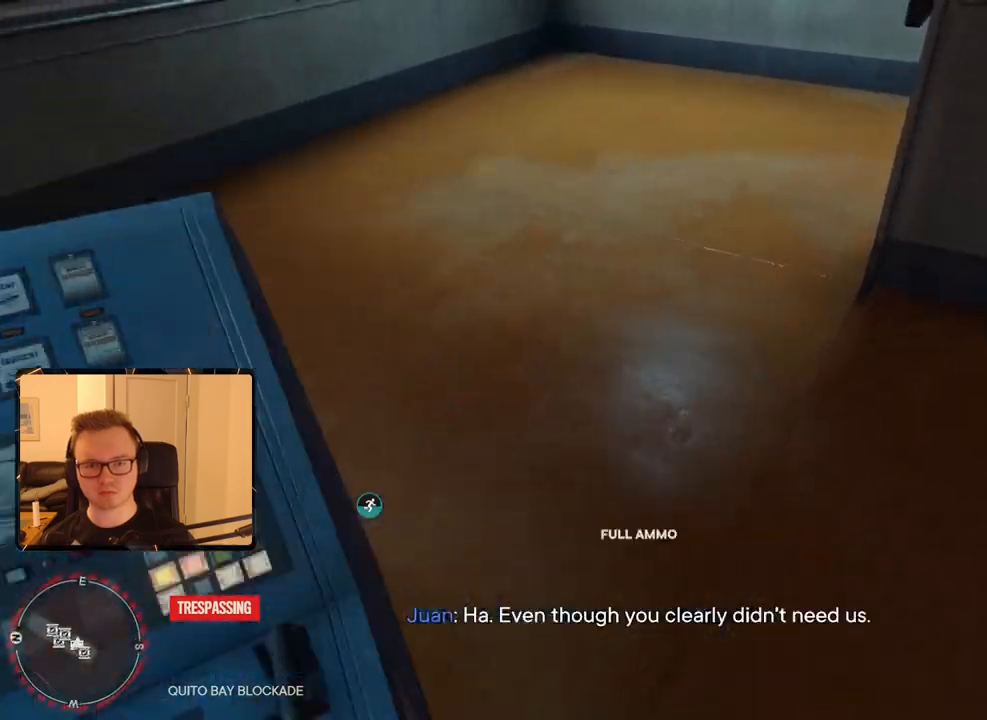
{"keys": ["a", "w"], "mouse": [], "events": [[83, "a", "down"]]}